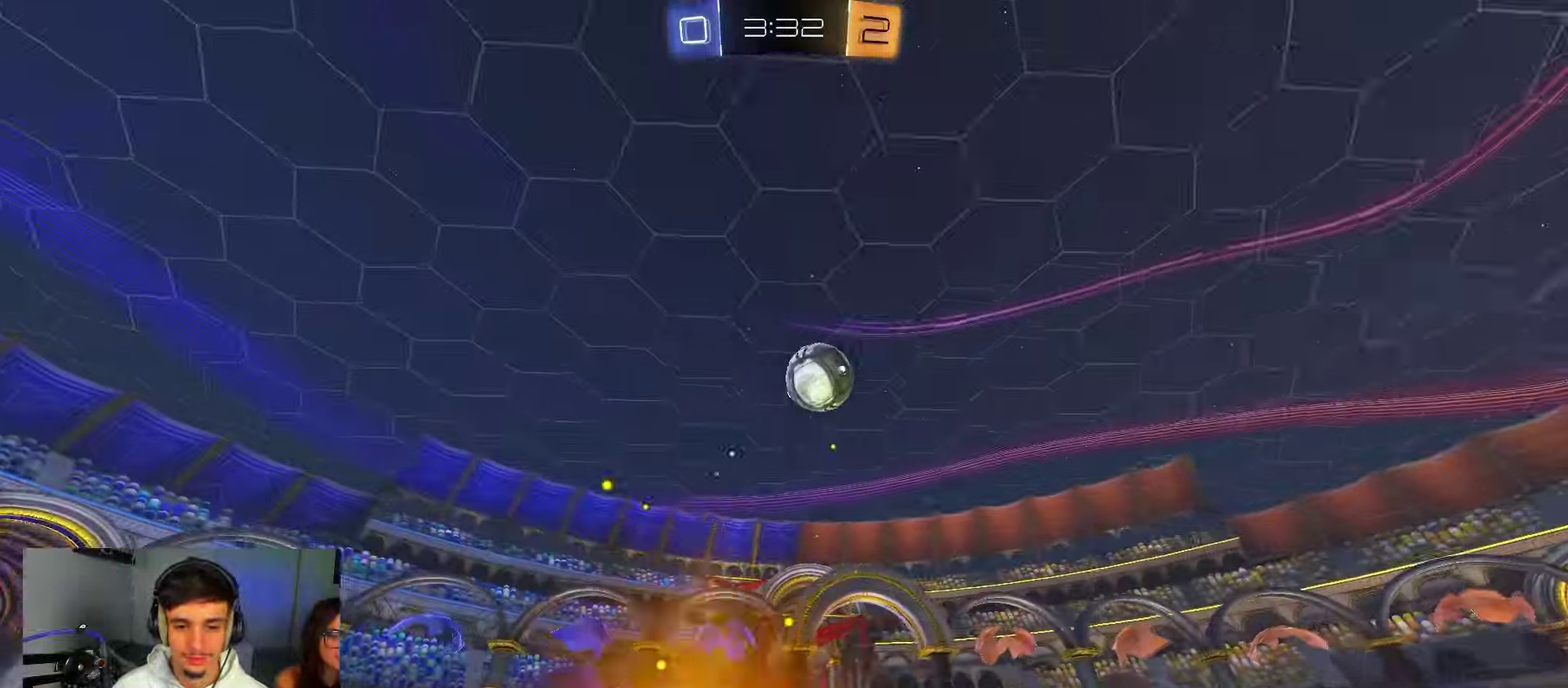
Gameplay with a controller (Xbox layout); each line is a JSON object with the inputs held at the frame after it (dt_ms = milliseconds from this image to that frame). "events" lists button and stick changes between this image and that frame as [ms after this image, input, new state], when the widget could be followed in between. Not read: R2.
{"dt_ms": 400, "buttons": [], "left_stick": "up-left", "right_stick": "center", "events": [[67, "left_stick", "left"], [200, "X", "down"], [350, "left_stick", "up-left"], [383, "X", "up"]]}
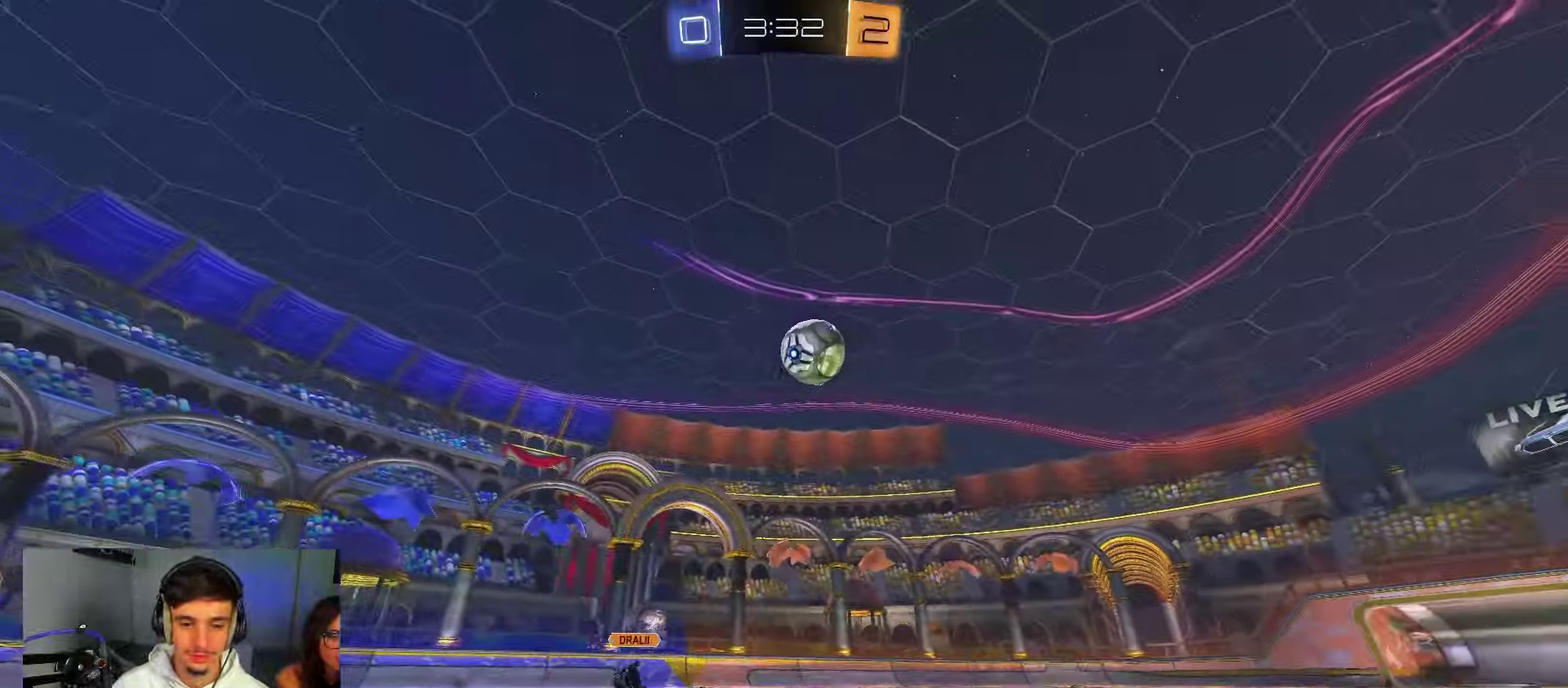
{"dt_ms": 800, "buttons": [], "left_stick": "center", "right_stick": "center", "events": [[33, "L2", "down"], [100, "left_stick", "center"], [150, "left_stick", "left"], [183, "L2", "up"], [400, "L2", "down"], [400, "left_stick", "center"], [517, "L2", "up"], [617, "left_stick", "left"], [667, "L2", "down"], [700, "left_stick", "center"], [733, "L2", "up"]]}
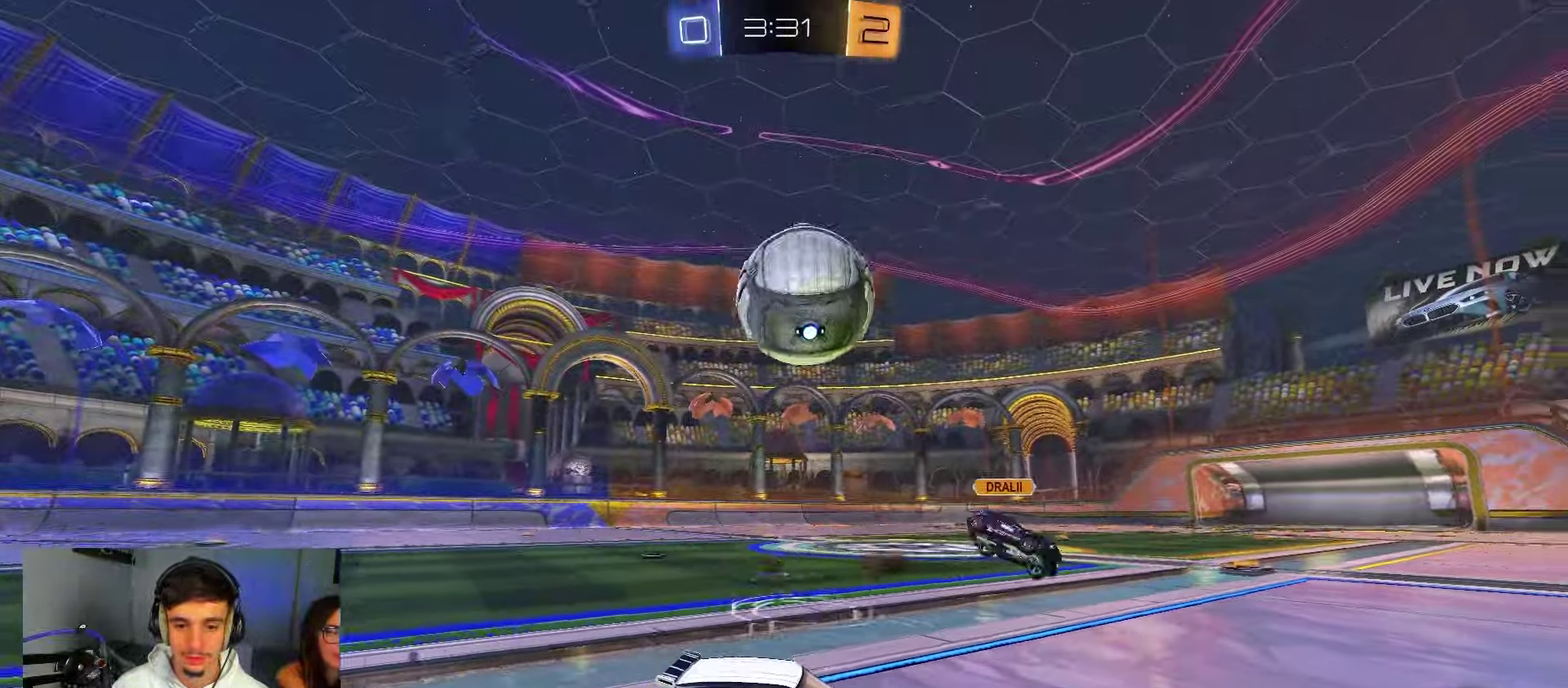
{"dt_ms": 300, "buttons": ["B"], "left_stick": "up-right", "right_stick": "center", "events": [[33, "left_stick", "left"], [133, "B", "down"], [267, "left_stick", "up-right"]]}
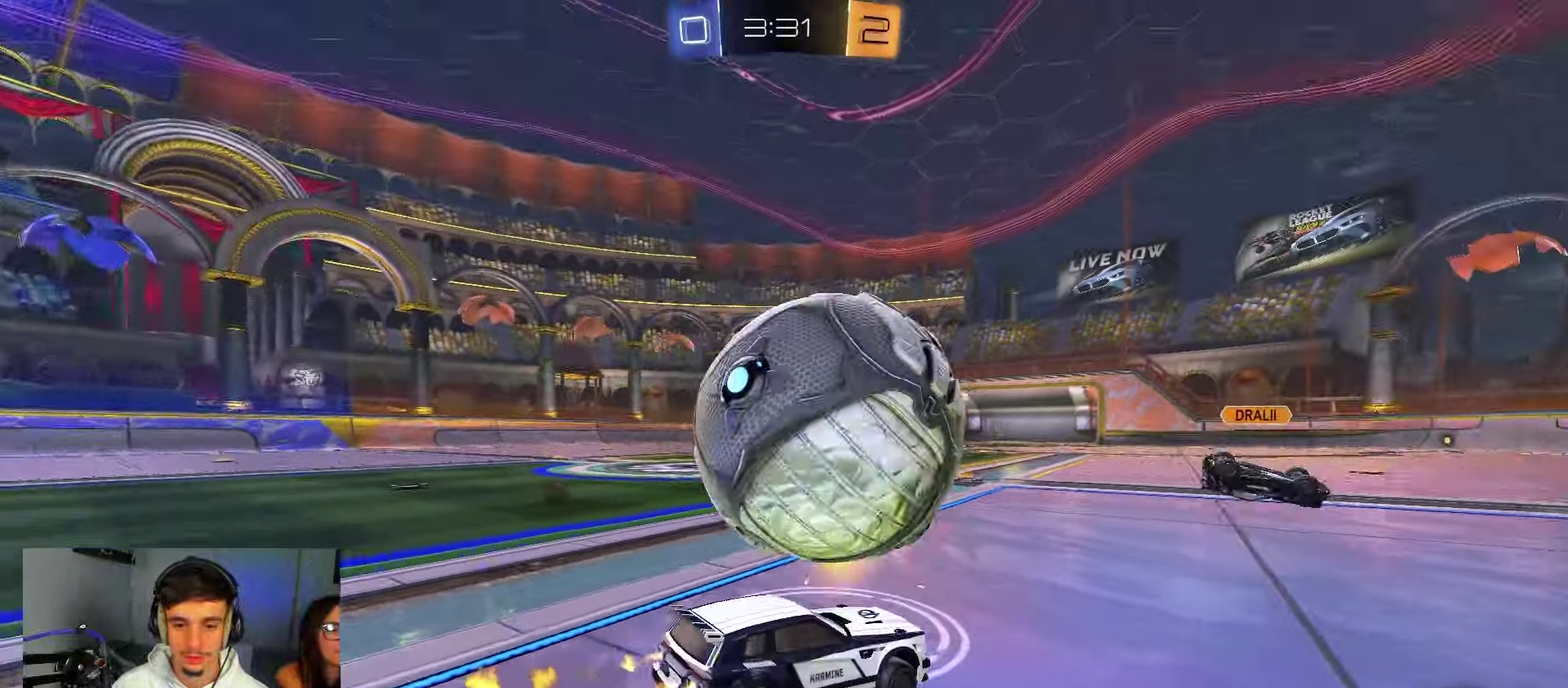
{"dt_ms": 600, "buttons": ["B", "Y"], "left_stick": "center", "right_stick": "center"}
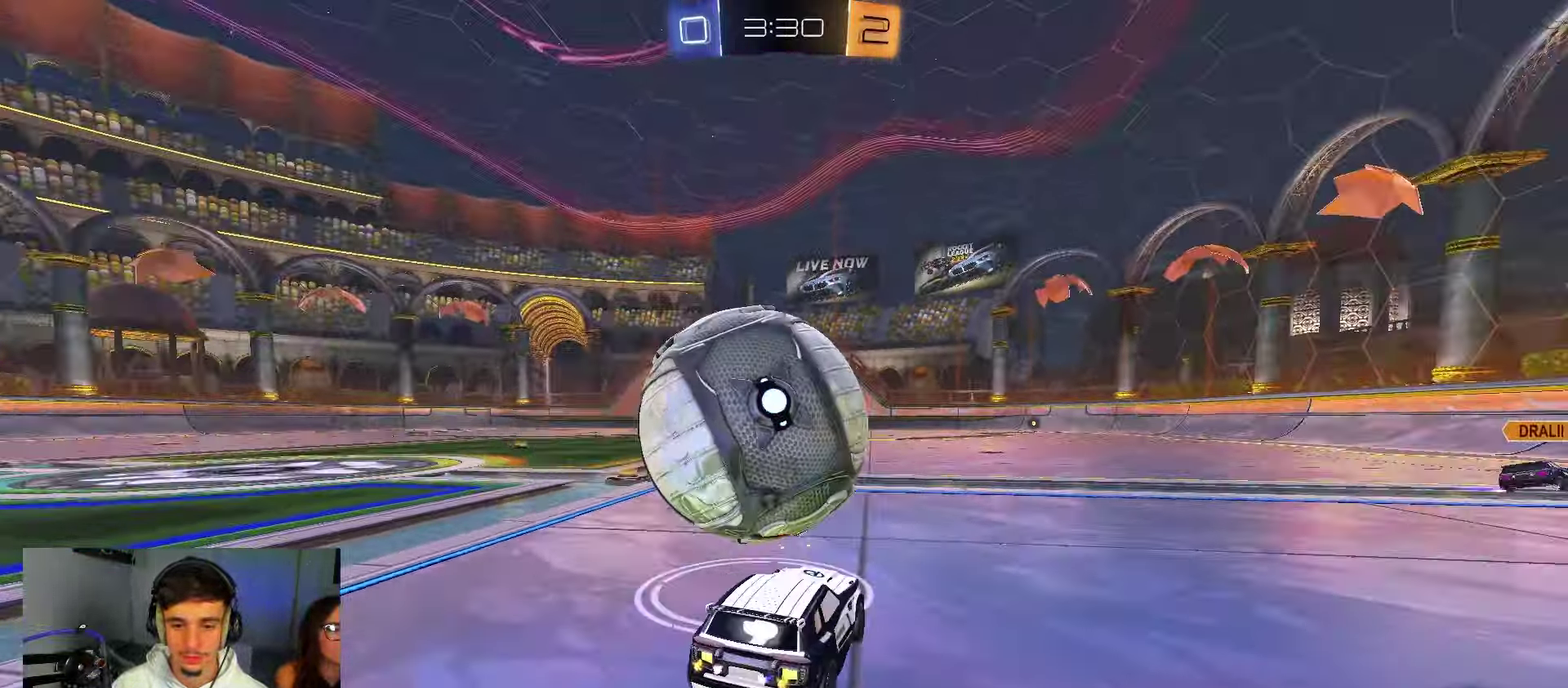
{"dt_ms": 400, "buttons": [], "left_stick": "left", "right_stick": "center"}
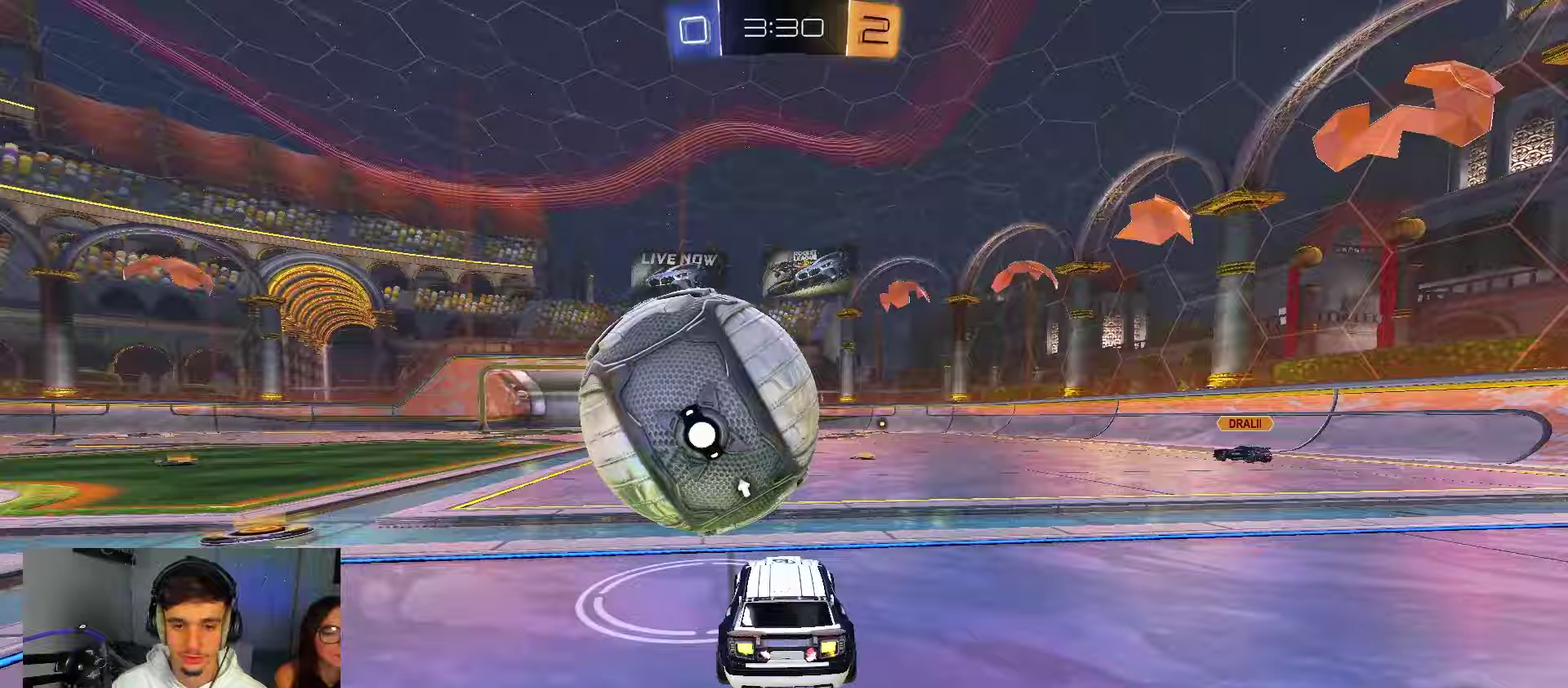
{"dt_ms": 500, "buttons": [], "left_stick": "left", "right_stick": "center", "events": [[33, "B", "down"], [33, "left_stick", "center"], [167, "B", "up"], [200, "left_stick", "left"], [283, "left_stick", "center"], [333, "B", "down"], [467, "B", "up"], [467, "left_stick", "left"]]}
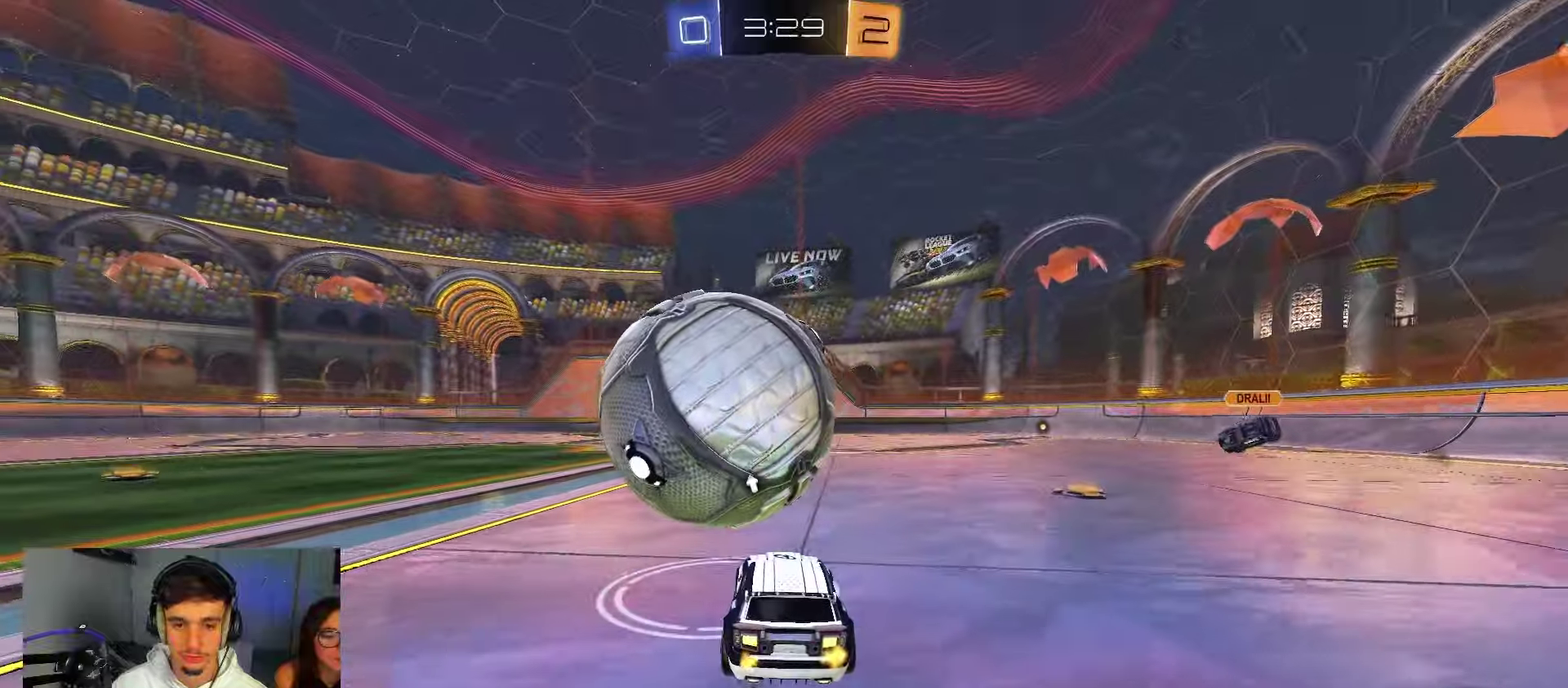
{"dt_ms": 500, "buttons": ["A", "B"], "left_stick": "right", "right_stick": "center", "events": [[50, "left_stick", "center"], [100, "B", "down"], [367, "left_stick", "right"], [450, "A", "down"]]}
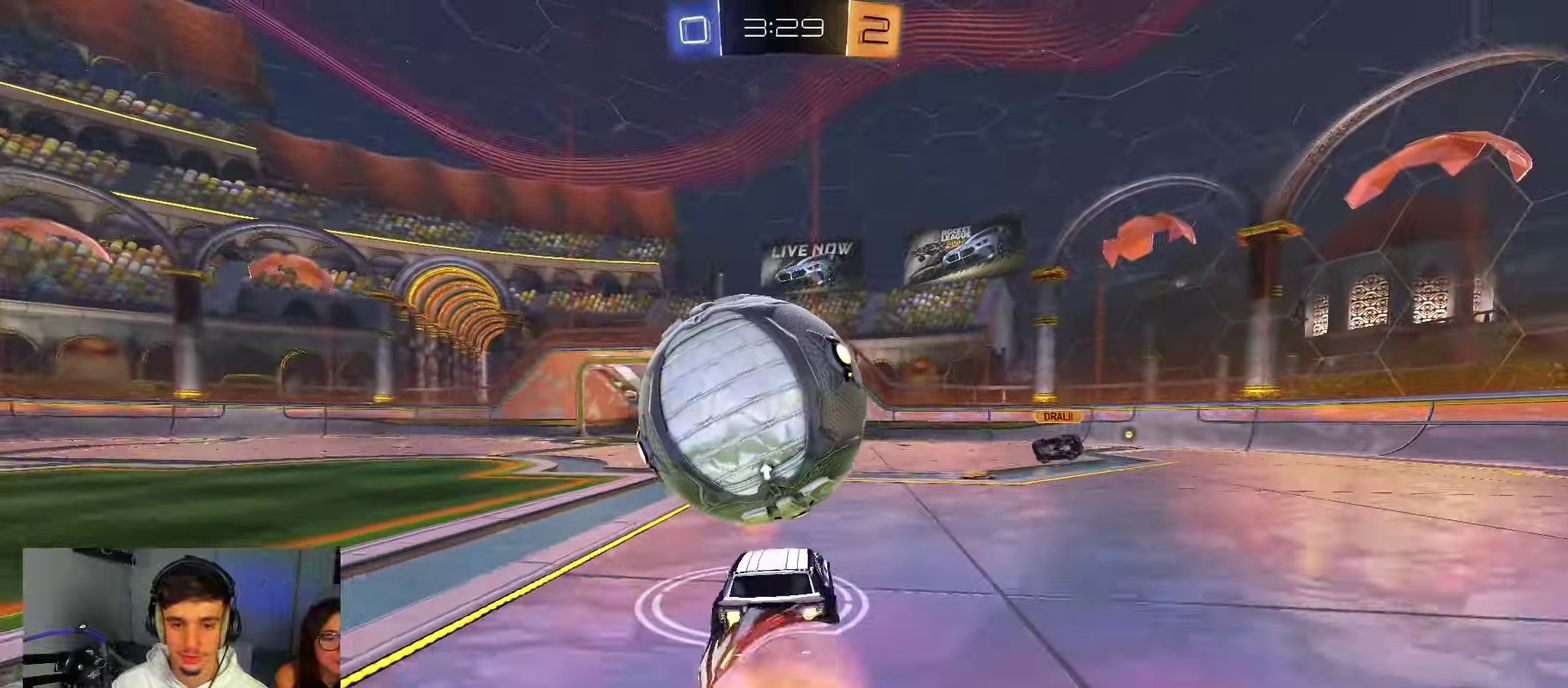
{"dt_ms": 500, "buttons": ["B", "R1"], "left_stick": "up-right", "right_stick": "center", "events": [[33, "R1", "down"], [67, "left_stick", "down-right"], [133, "left_stick", "down-left"], [233, "Y", "down"], [250, "X", "down"], [267, "left_stick", "down"], [317, "left_stick", "down-right"], [367, "X", "up"], [367, "Y", "up"], [450, "left_stick", "up-right"], [467, "A", "up"]]}
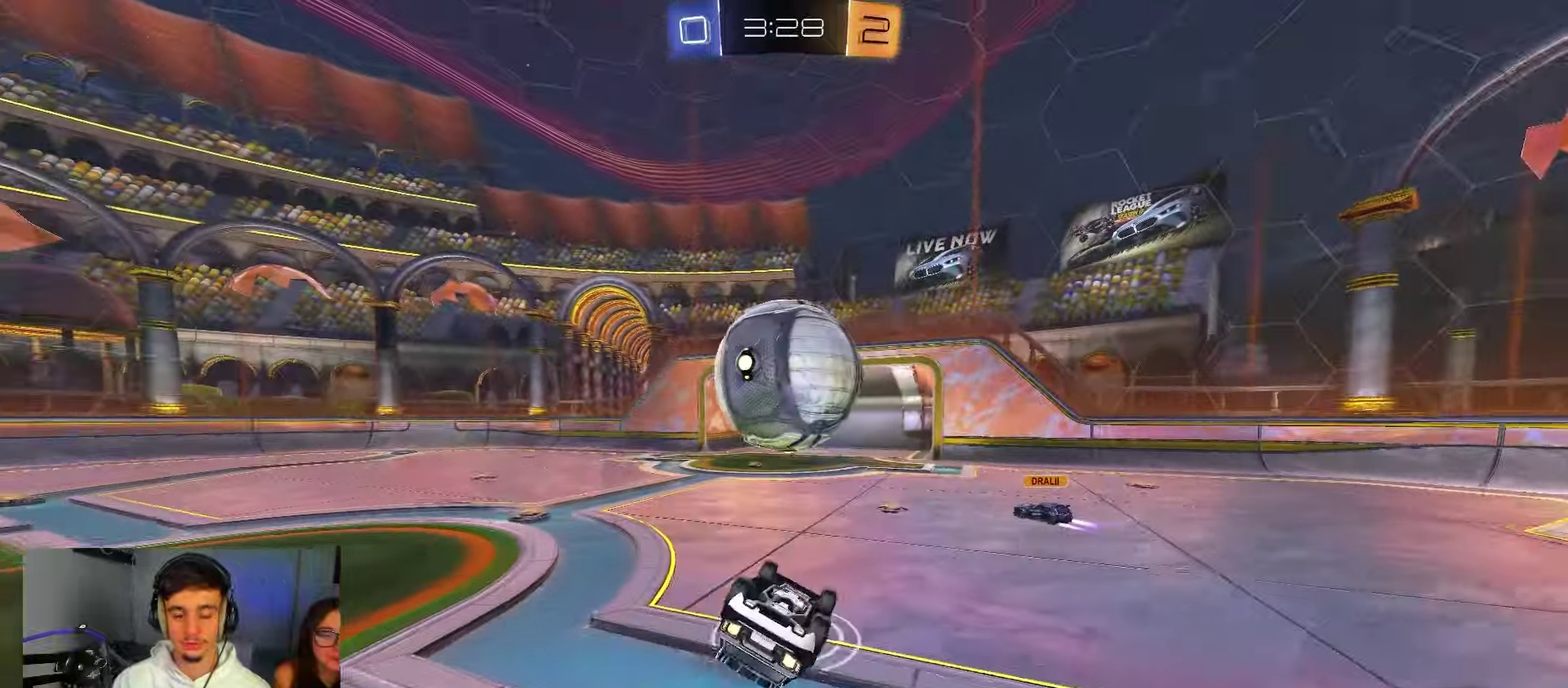
{"dt_ms": 500, "buttons": [], "left_stick": "center", "right_stick": "center", "events": [[83, "left_stick", "up"], [167, "B", "up"], [167, "left_stick", "up-left"], [217, "R1", "up"], [483, "left_stick", "center"]]}
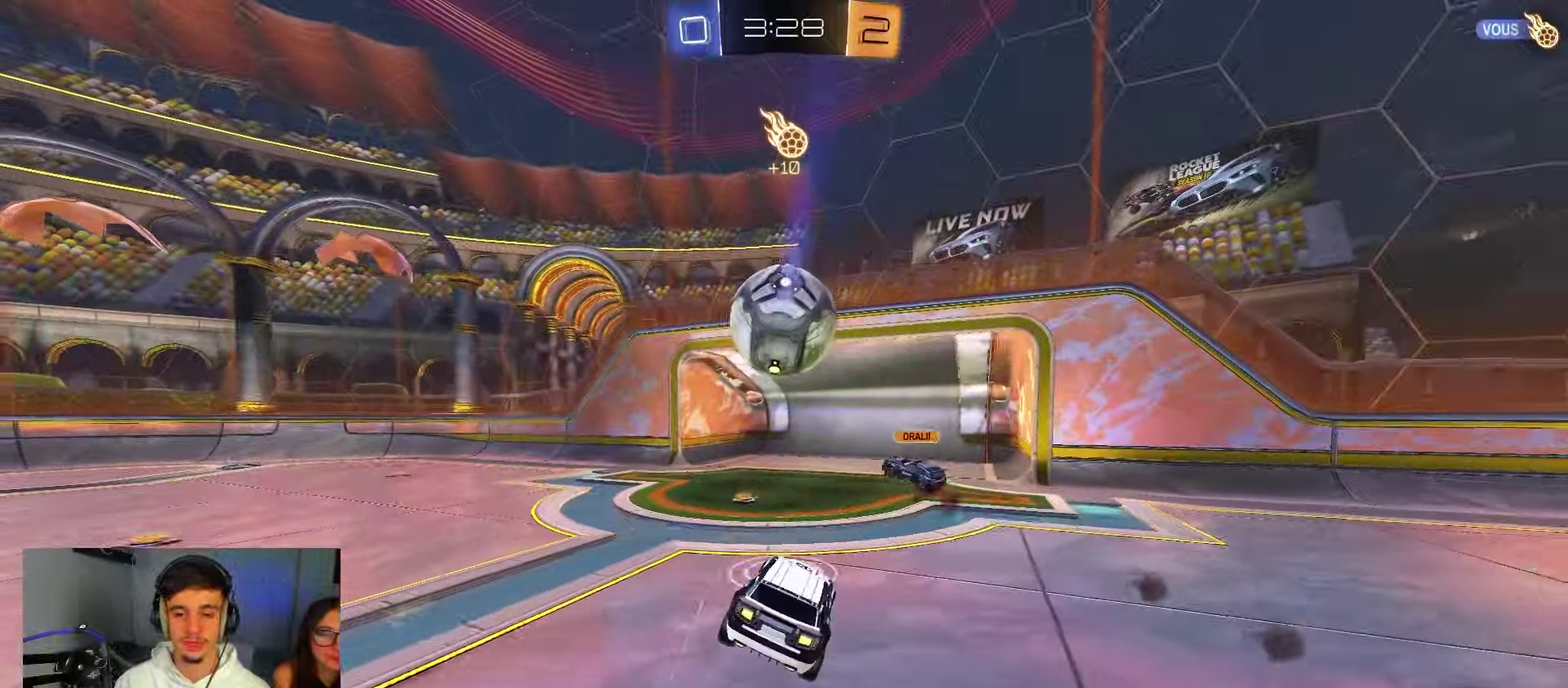
{"dt_ms": 400, "buttons": [], "left_stick": "left", "right_stick": "center", "events": [[317, "left_stick", "left"]]}
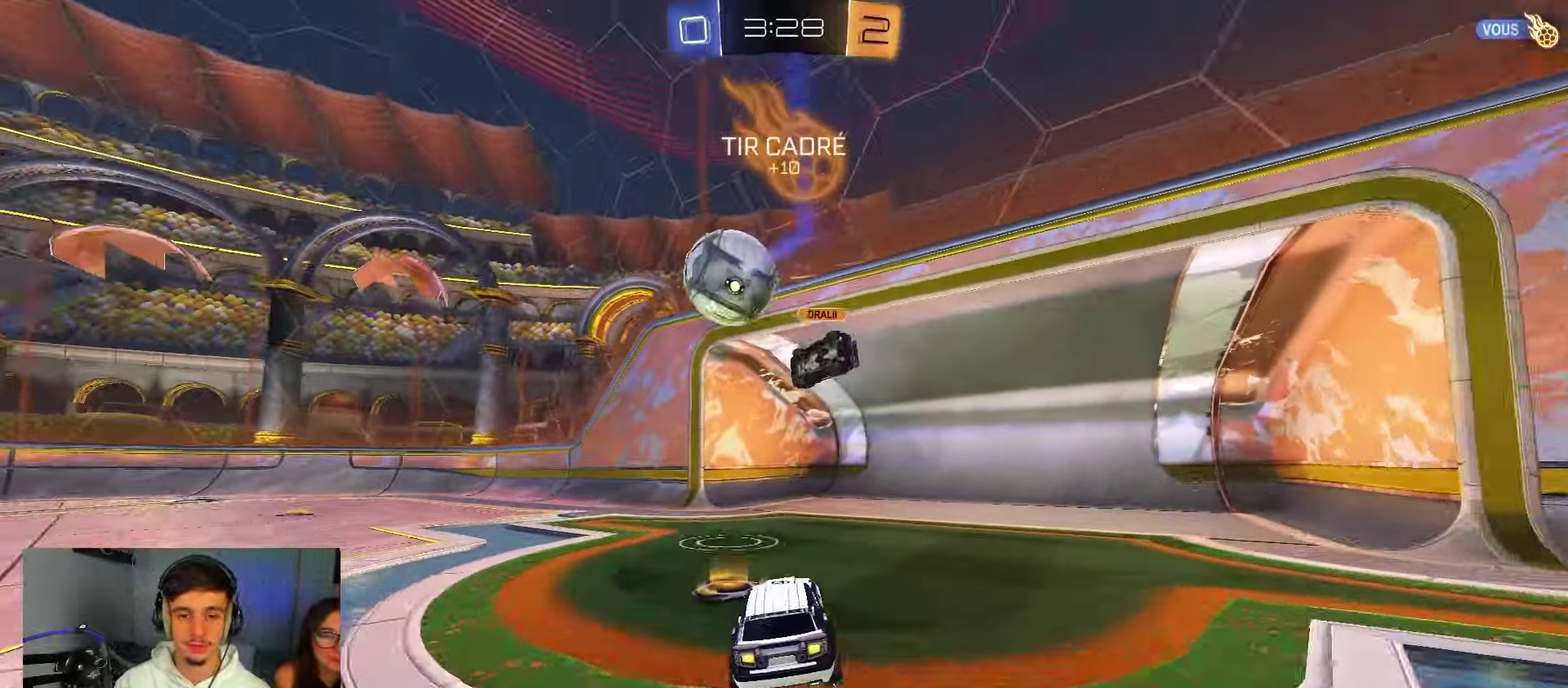
{"dt_ms": 600, "buttons": [], "left_stick": "left", "right_stick": "center", "events": [[33, "Y", "down"], [150, "B", "down"], [167, "Y", "up"], [333, "B", "up"], [383, "left_stick", "center"], [483, "left_stick", "left"]]}
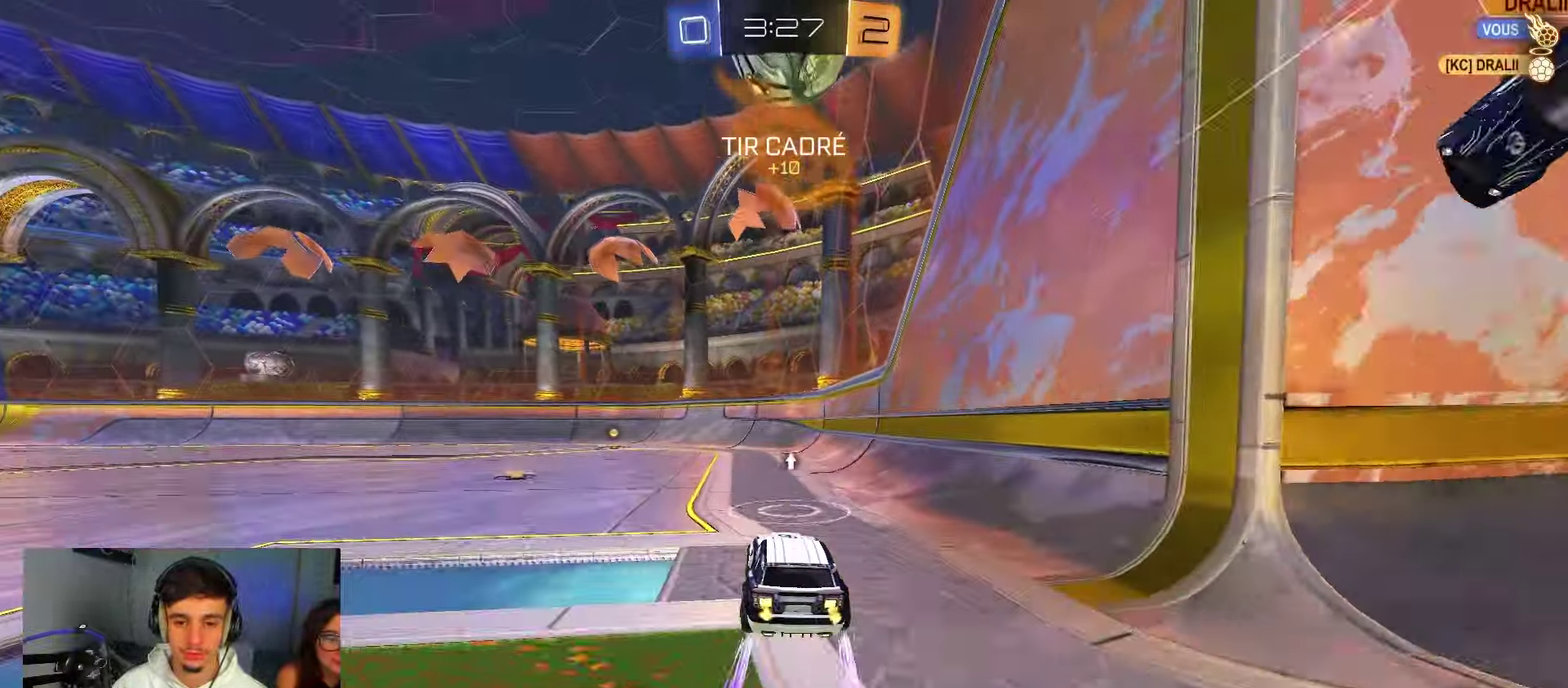
{"dt_ms": 300, "buttons": [], "left_stick": "center", "right_stick": "center", "events": [[117, "left_stick", "center"]]}
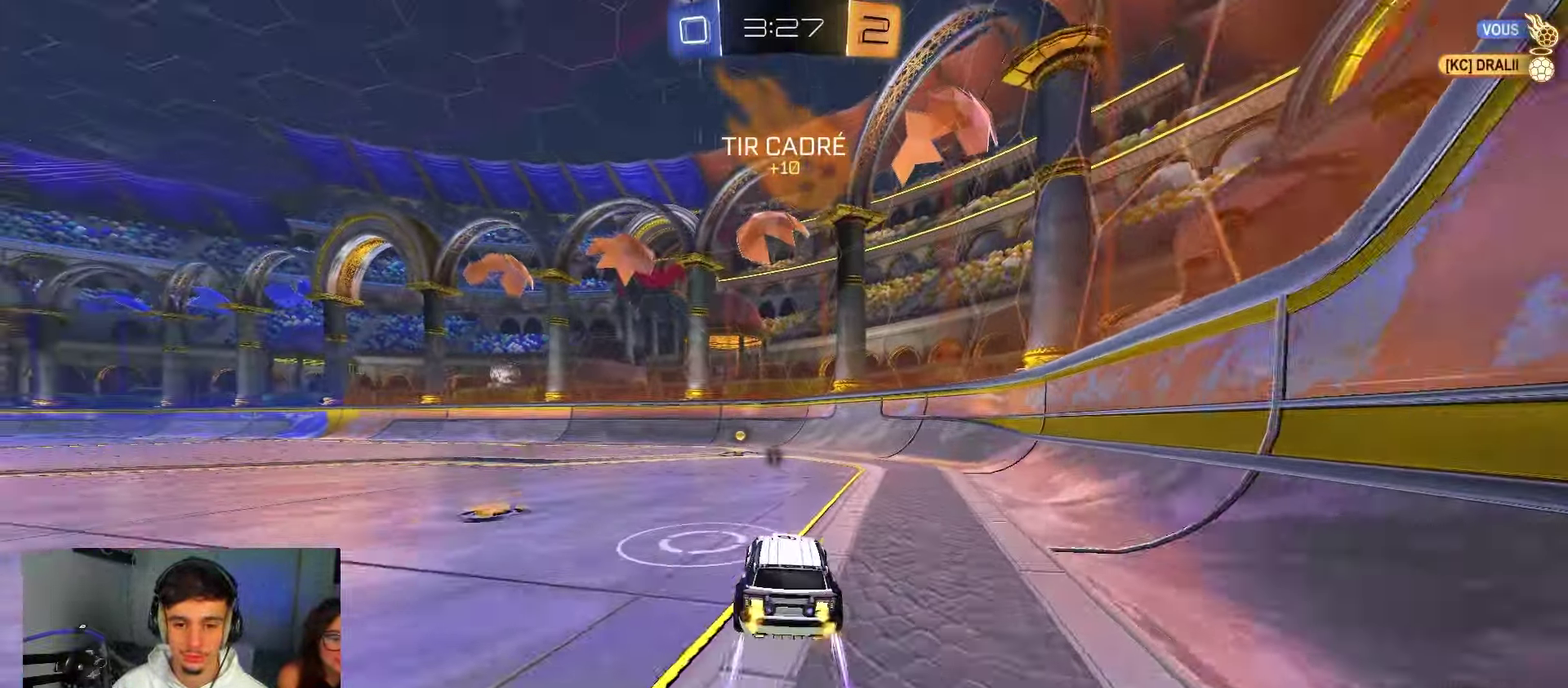
{"dt_ms": 800, "buttons": ["X"], "left_stick": "left", "right_stick": "center", "events": [[250, "left_stick", "left"], [350, "left_stick", "center"], [767, "left_stick", "left"], [783, "X", "down"]]}
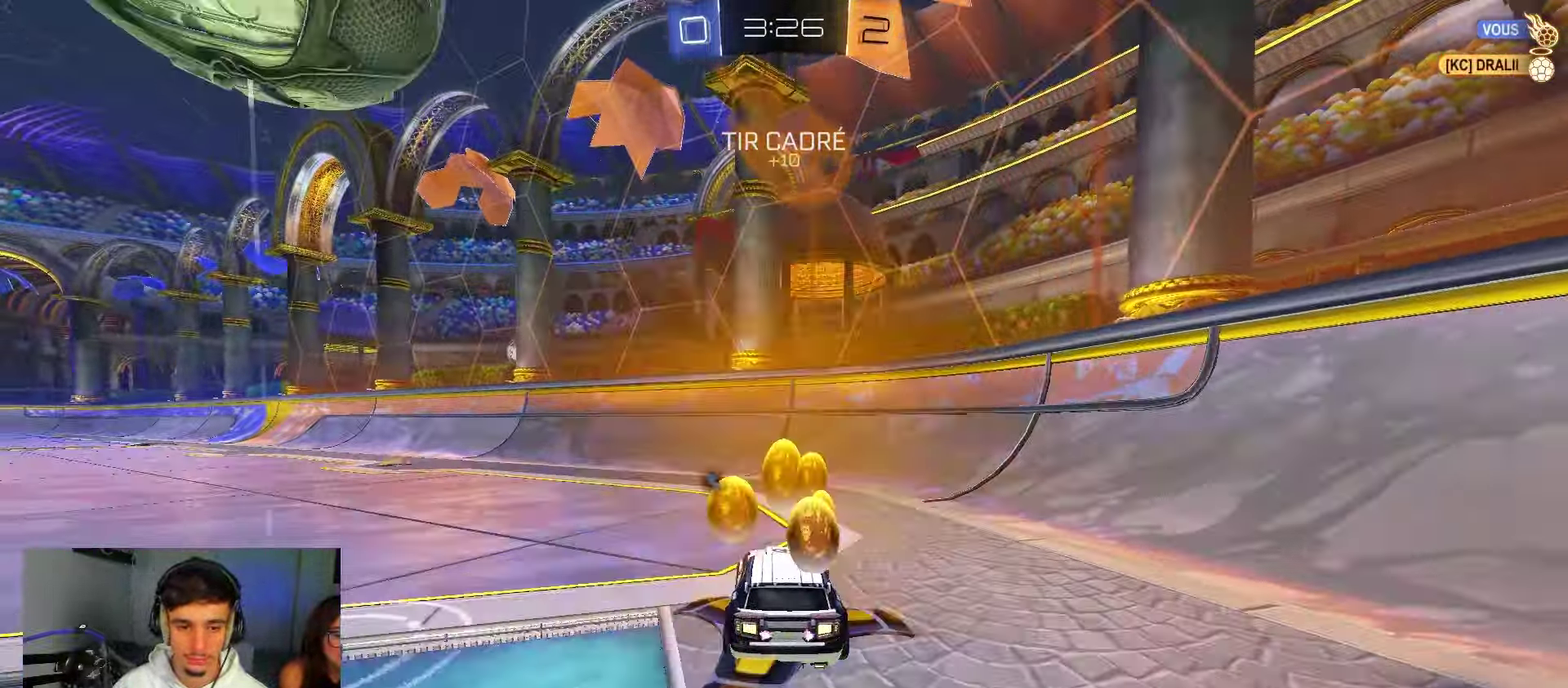
{"dt_ms": 400, "buttons": ["B"], "left_stick": "center", "right_stick": "center", "events": [[133, "X", "up"], [250, "B", "down"], [367, "left_stick", "center"]]}
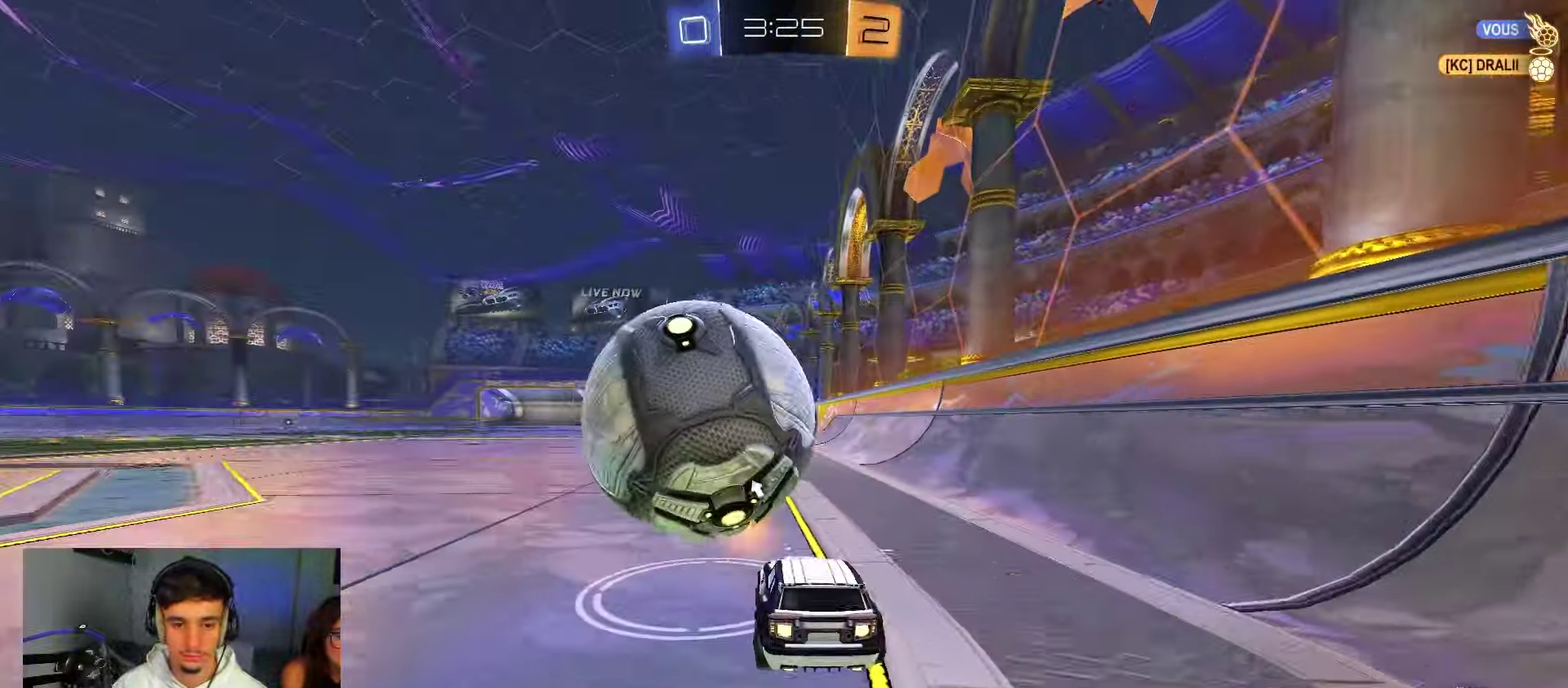
{"dt_ms": 500, "buttons": ["B"], "left_stick": "left", "right_stick": "center", "events": [[100, "Y", "down"], [217, "Y", "up"], [300, "left_stick", "right"], [500, "left_stick", "left"]]}
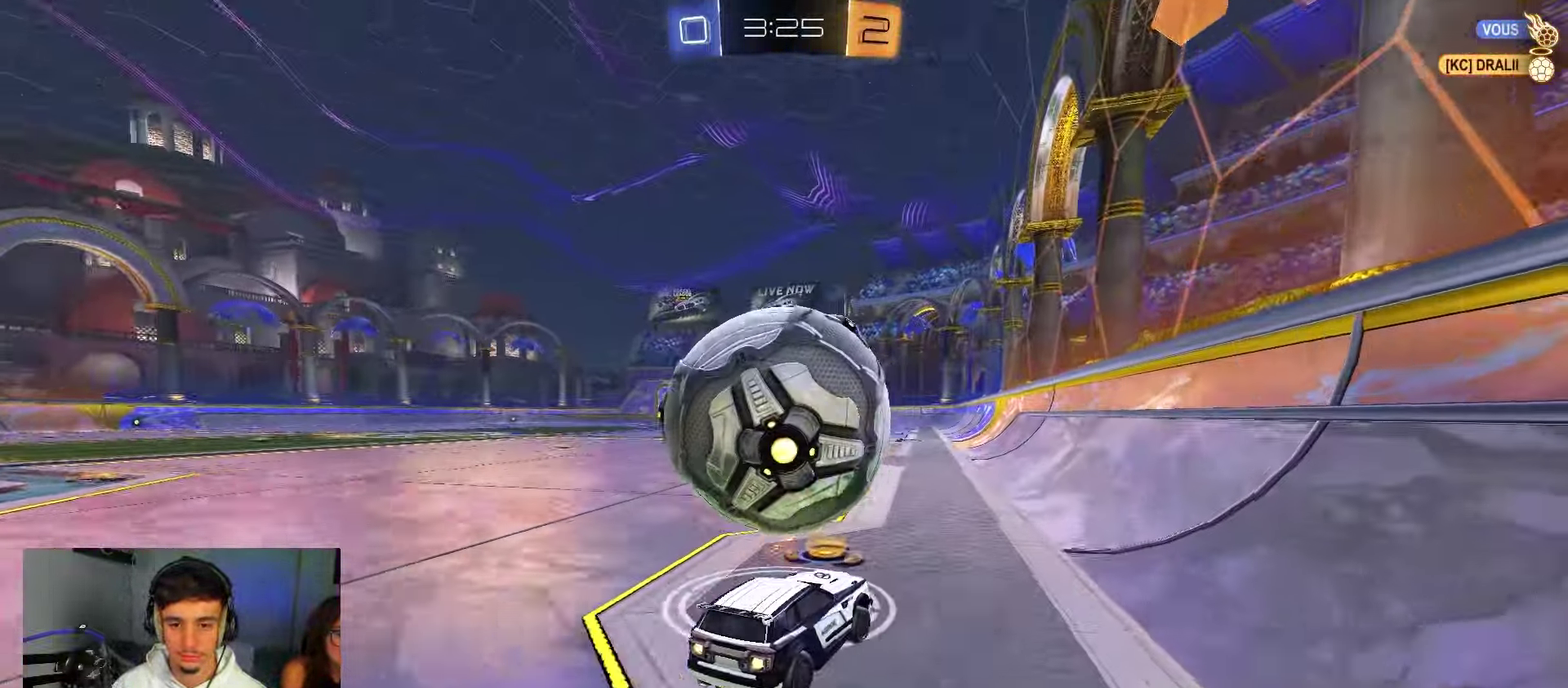
{"dt_ms": 500, "buttons": [], "left_stick": "center", "right_stick": "center", "events": [[33, "Y", "down"], [133, "left_stick", "center"], [167, "Y", "up"], [283, "left_stick", "left"], [333, "B", "up"], [433, "left_stick", "center"]]}
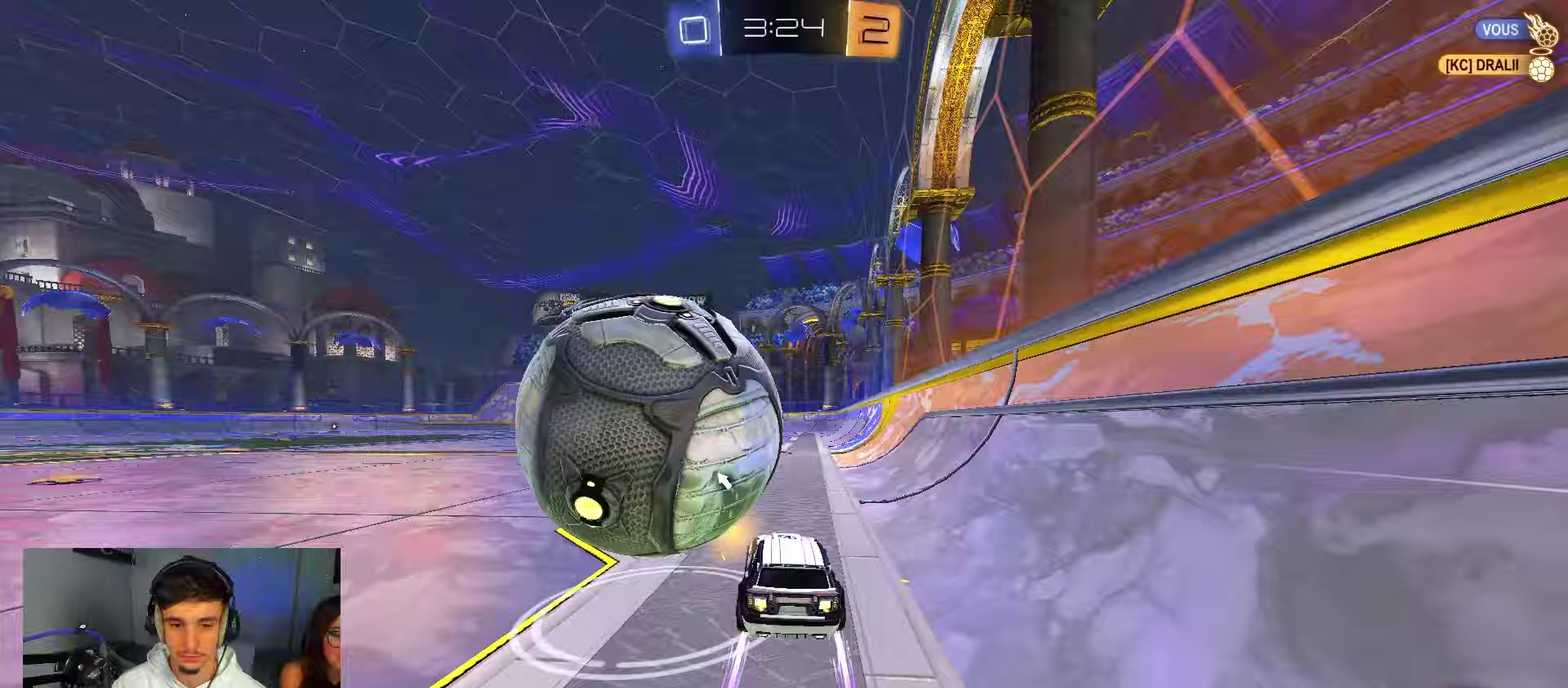
{"dt_ms": 300, "buttons": [], "left_stick": "left", "right_stick": "center", "events": [[200, "left_stick", "left"]]}
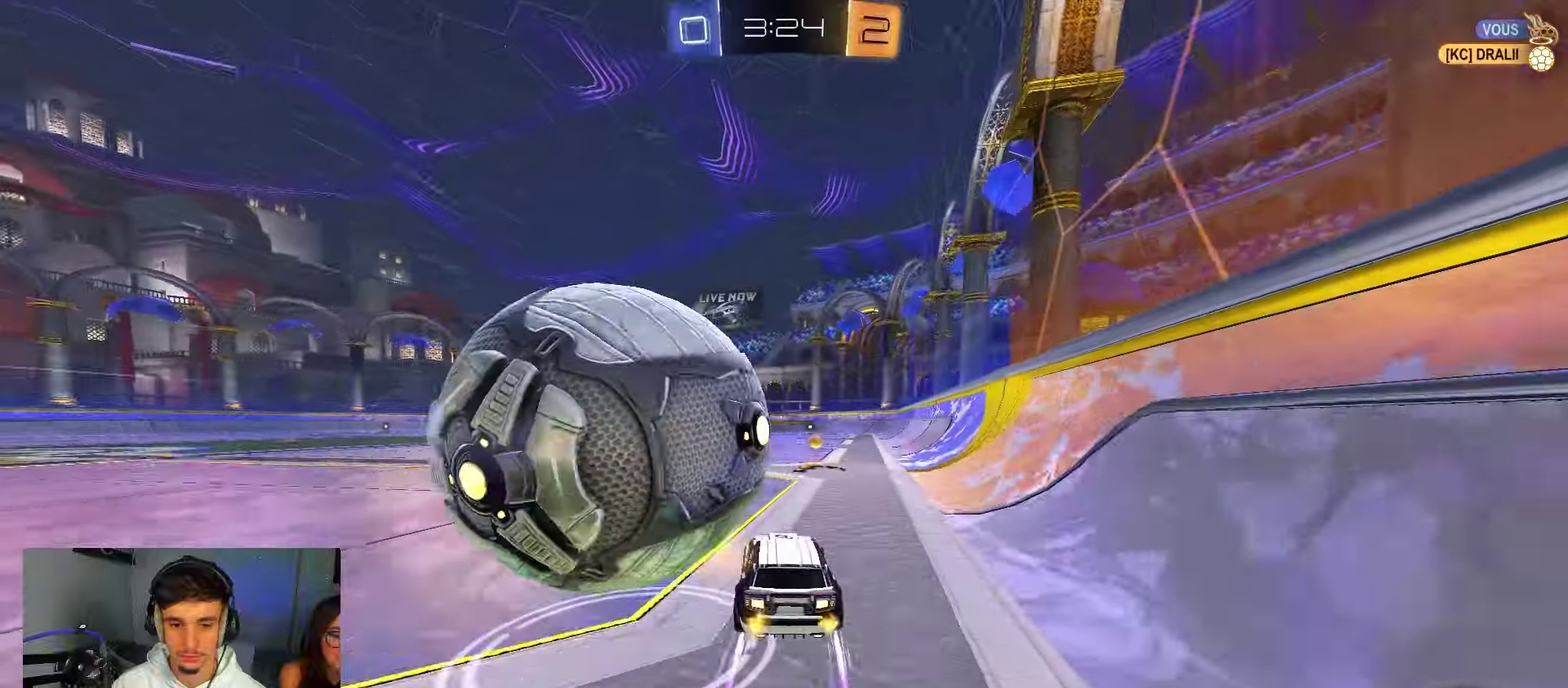
{"dt_ms": 800, "buttons": [], "left_stick": "center", "right_stick": "center", "events": [[17, "left_stick", "center"], [67, "L2", "down"], [150, "L2", "up"], [167, "left_stick", "left"], [267, "left_stick", "center"], [550, "left_stick", "left"], [650, "B", "down"], [733, "left_stick", "center"], [750, "B", "up"]]}
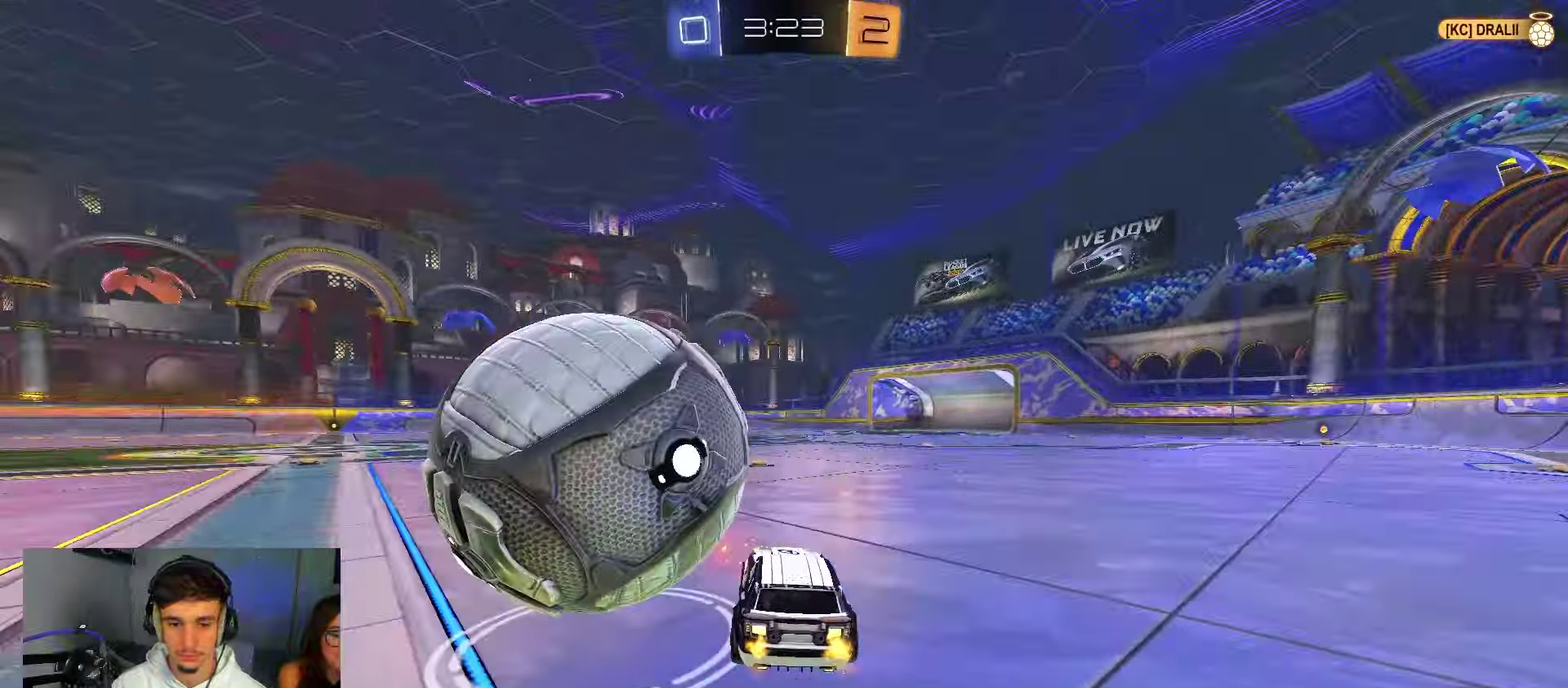
{"dt_ms": 400, "buttons": ["B"], "left_stick": "center", "right_stick": "center", "events": [[200, "left_stick", "left"], [333, "left_stick", "center"], [350, "B", "down"]]}
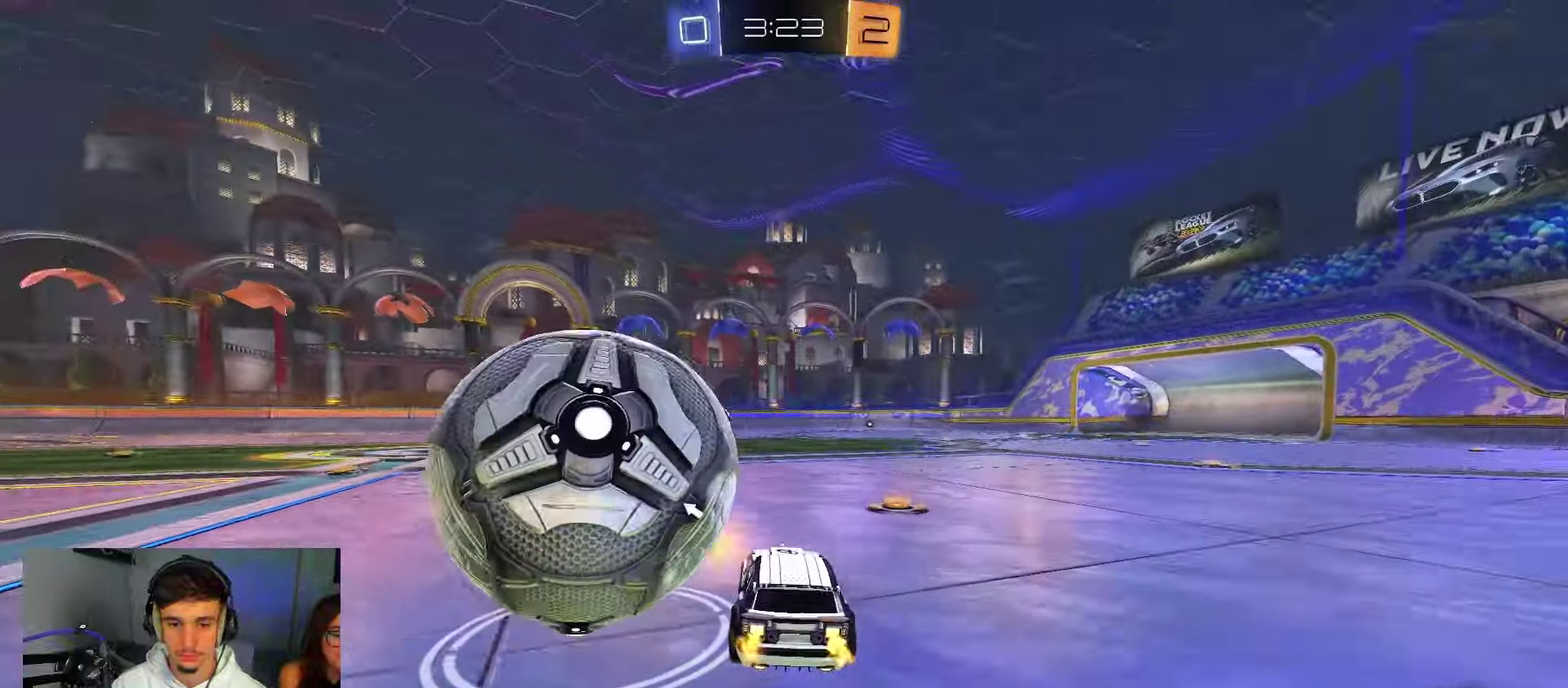
{"dt_ms": 700, "buttons": [], "left_stick": "left", "right_stick": "center", "events": [[33, "left_stick", "left"], [150, "B", "up"], [167, "X", "down"], [300, "B", "down"], [300, "X", "up"], [683, "B", "up"]]}
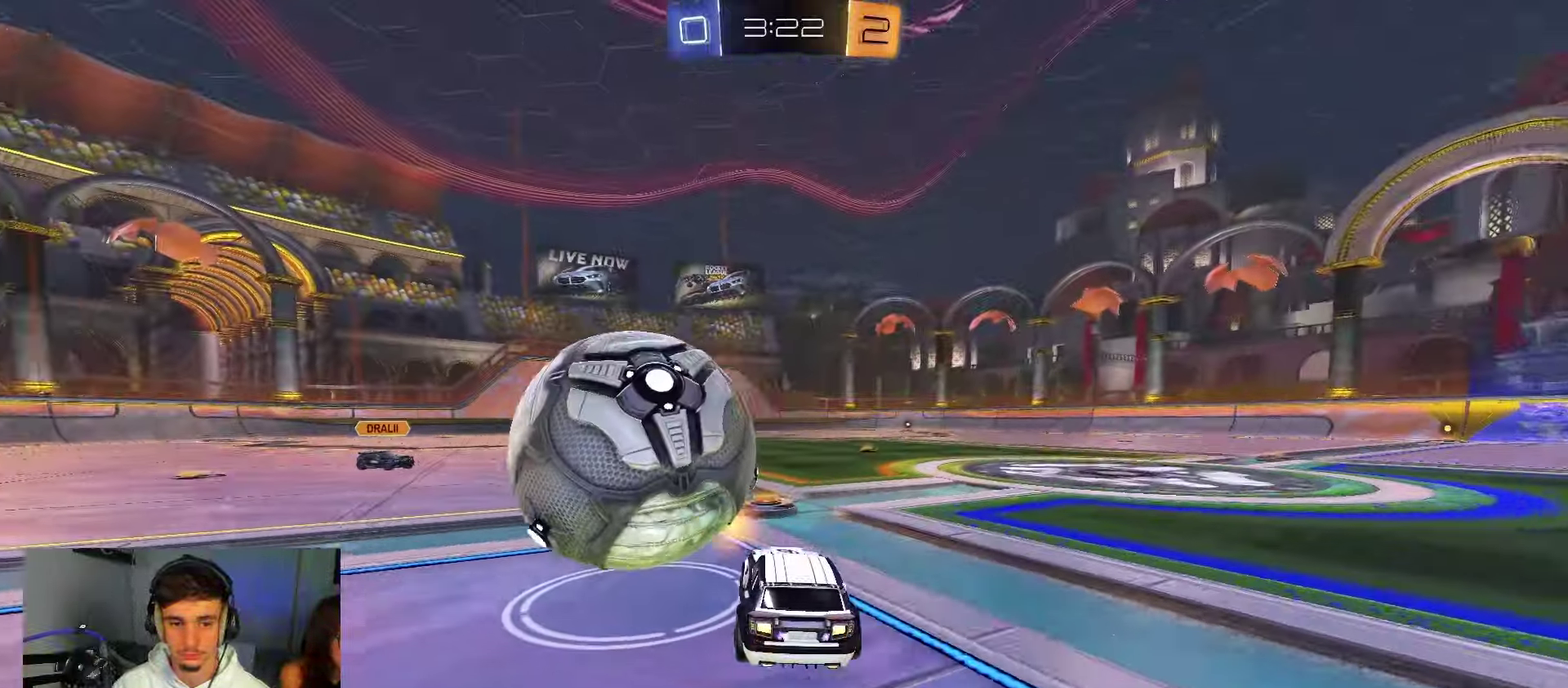
{"dt_ms": 300, "buttons": ["A", "B", "L3"], "left_stick": "down-left", "right_stick": "center"}
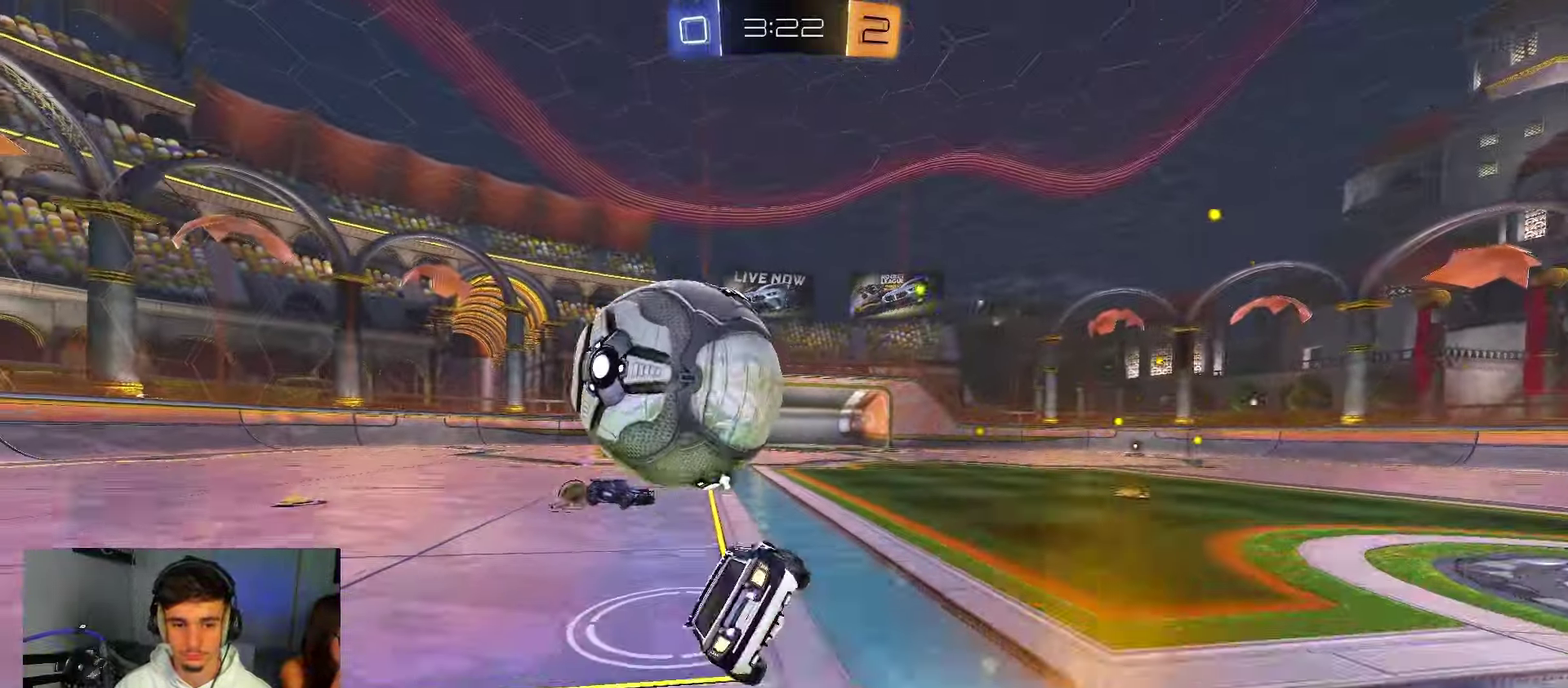
{"dt_ms": 500, "buttons": ["Y", "R1"], "left_stick": "left", "right_stick": "center"}
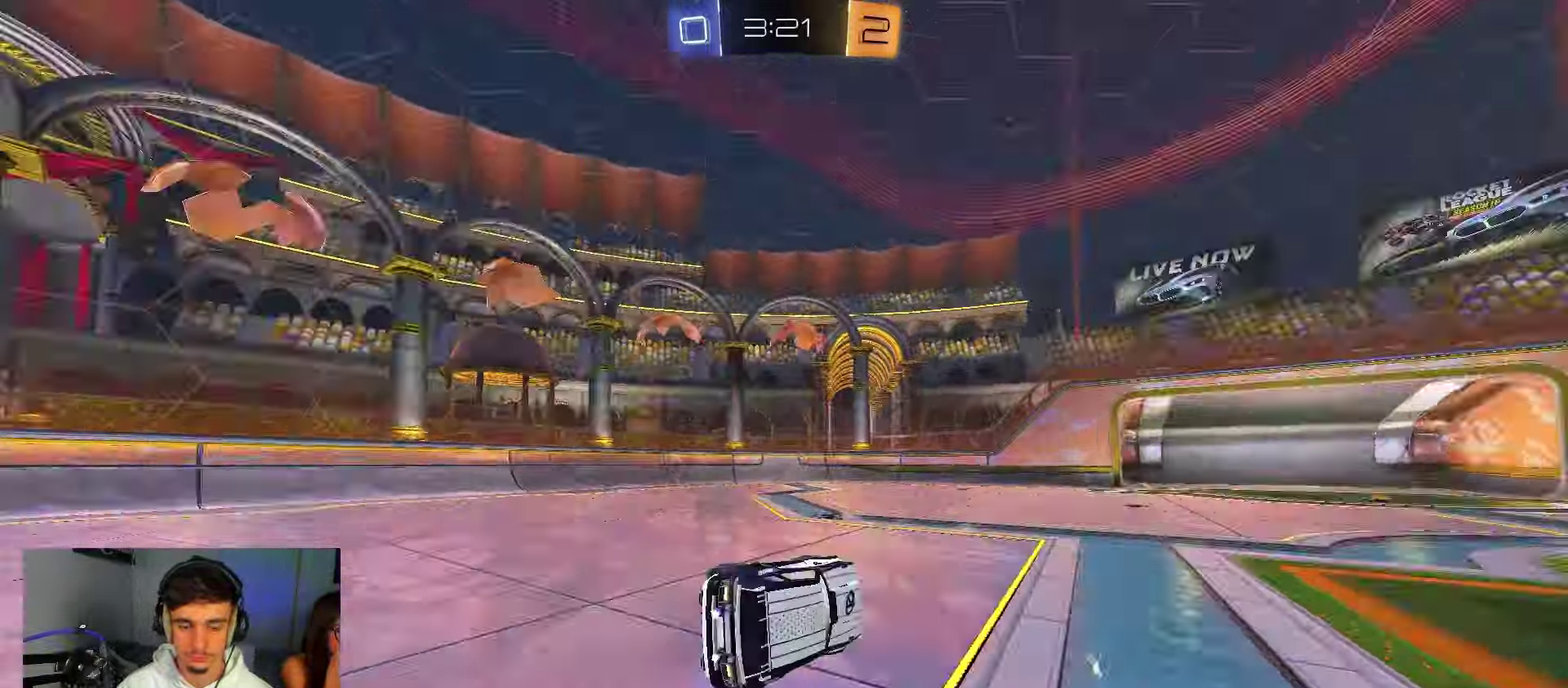
{"dt_ms": 500, "buttons": ["B"], "left_stick": "left", "right_stick": "center", "events": [[17, "left_stick", "up-left"], [83, "Y", "up"], [183, "R1", "up"], [217, "left_stick", "left"], [333, "X", "down"], [433, "X", "up"], [467, "B", "down"]]}
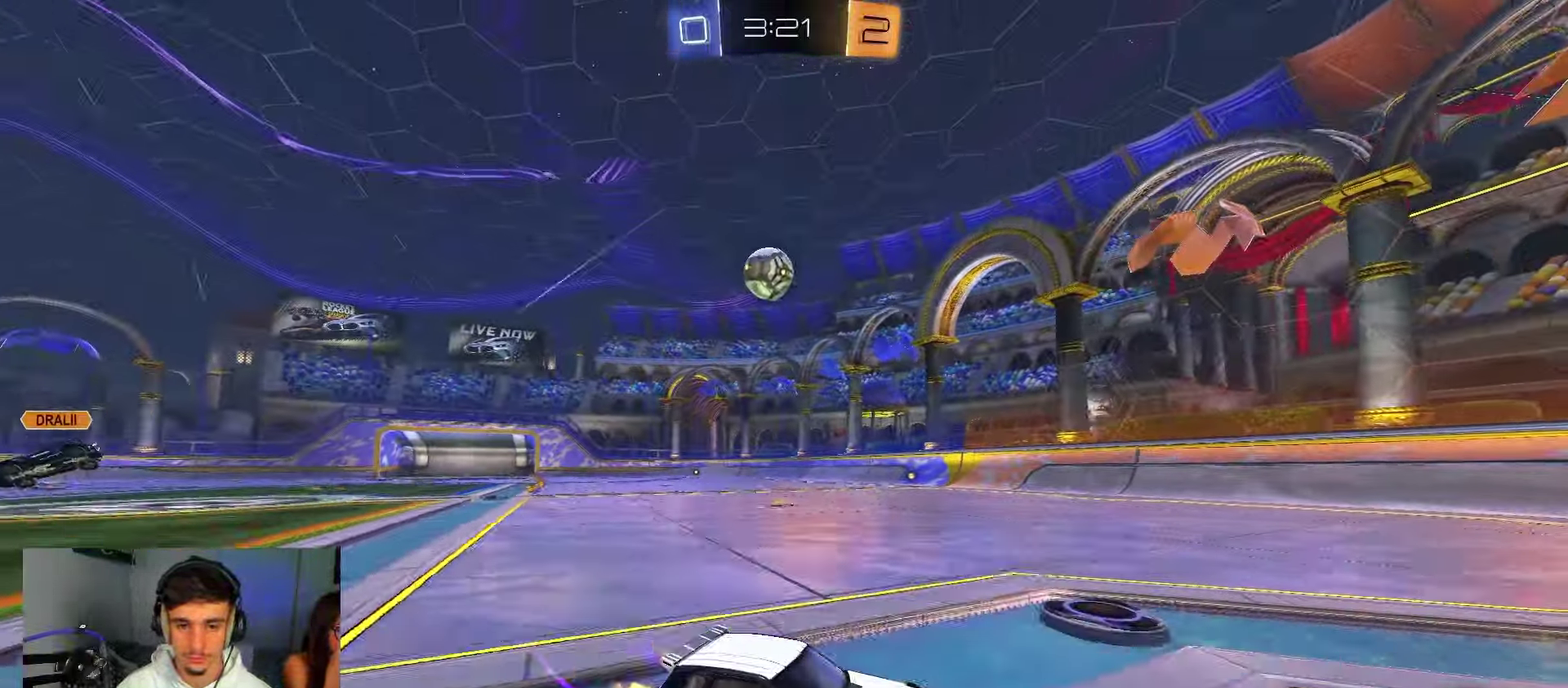
{"dt_ms": 300, "buttons": ["B"], "left_stick": "left", "right_stick": "center", "events": [[150, "B", "up"], [167, "X", "down"], [250, "B", "down"], [267, "X", "up"]]}
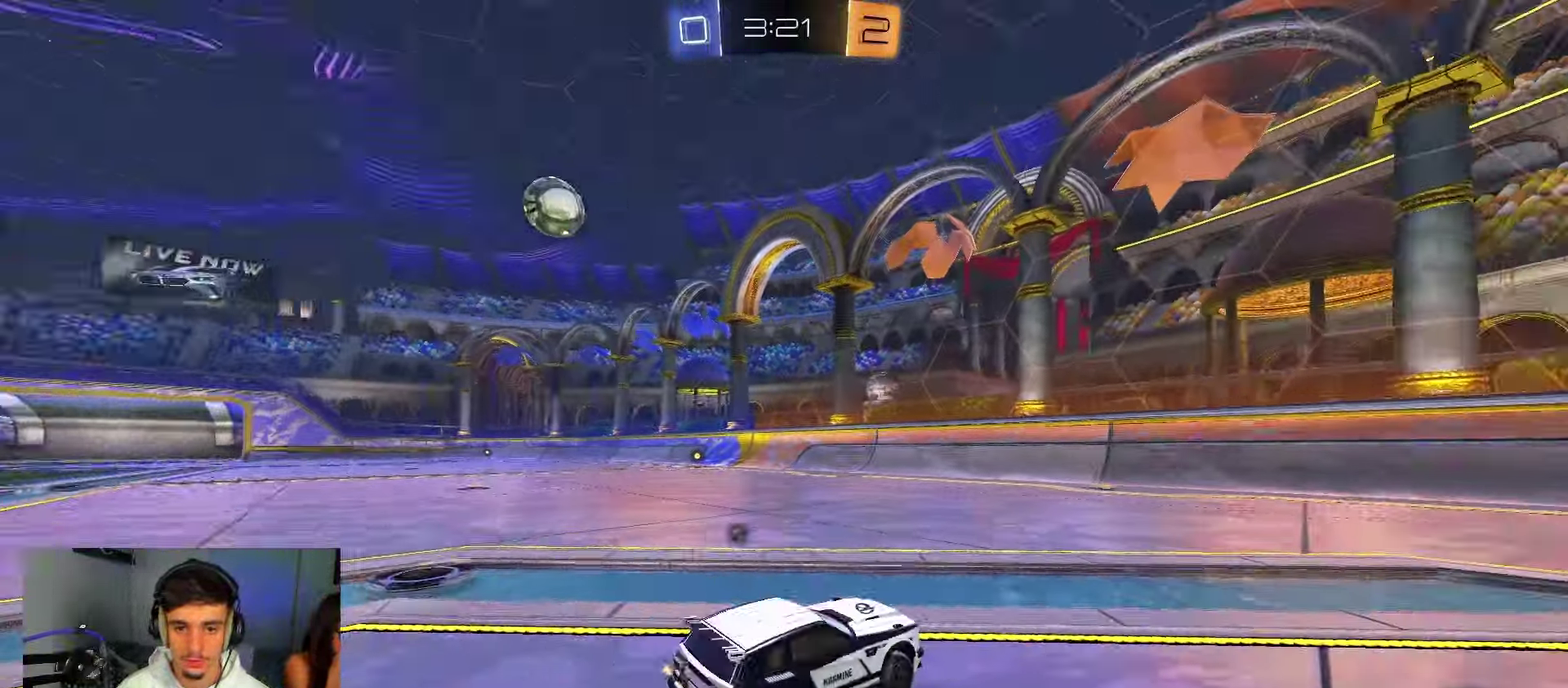
{"dt_ms": 700, "buttons": ["B"], "left_stick": "up", "right_stick": "center", "events": [[617, "left_stick", "up-left"], [667, "left_stick", "up"]]}
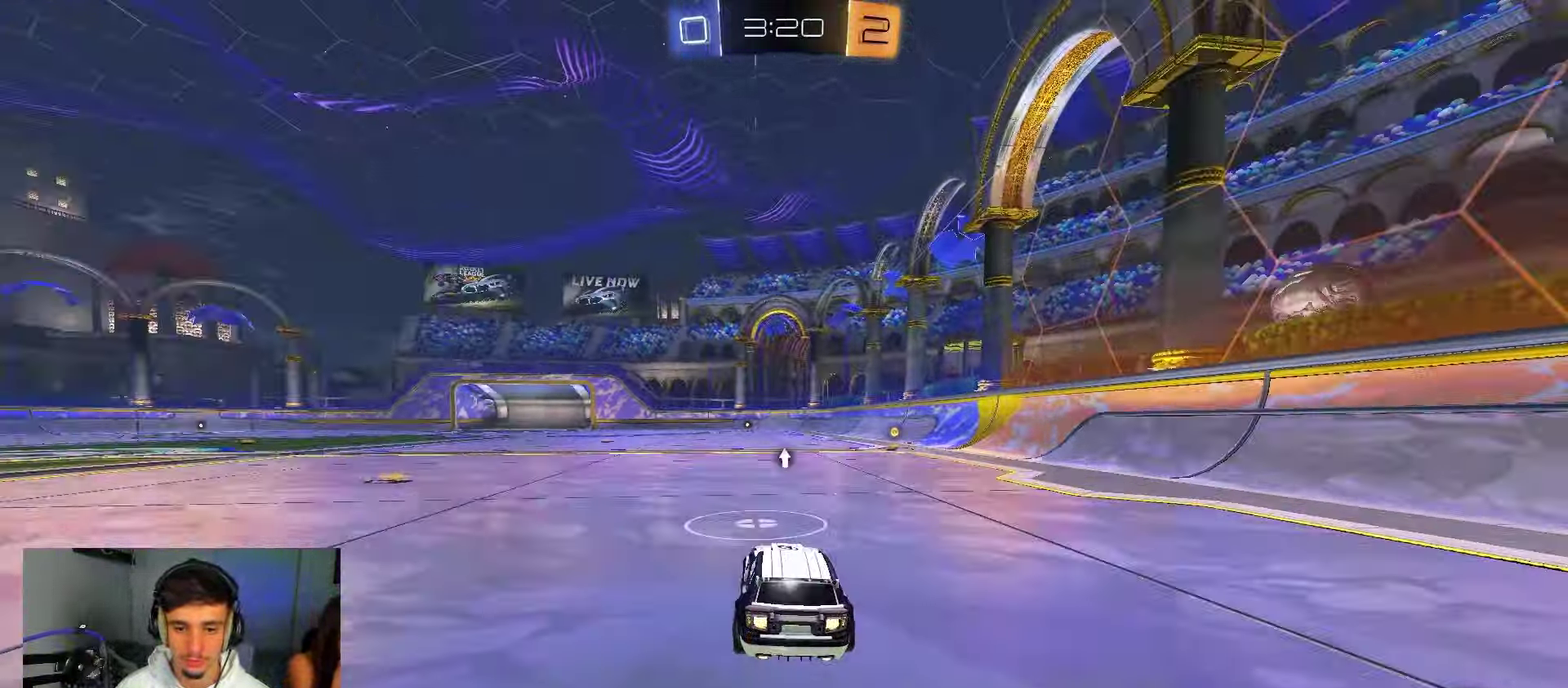
{"dt_ms": 400, "buttons": ["B"], "left_stick": "center", "right_stick": "center", "events": [[100, "left_stick", "left"], [167, "left_stick", "center"], [233, "left_stick", "right"], [350, "left_stick", "center"]]}